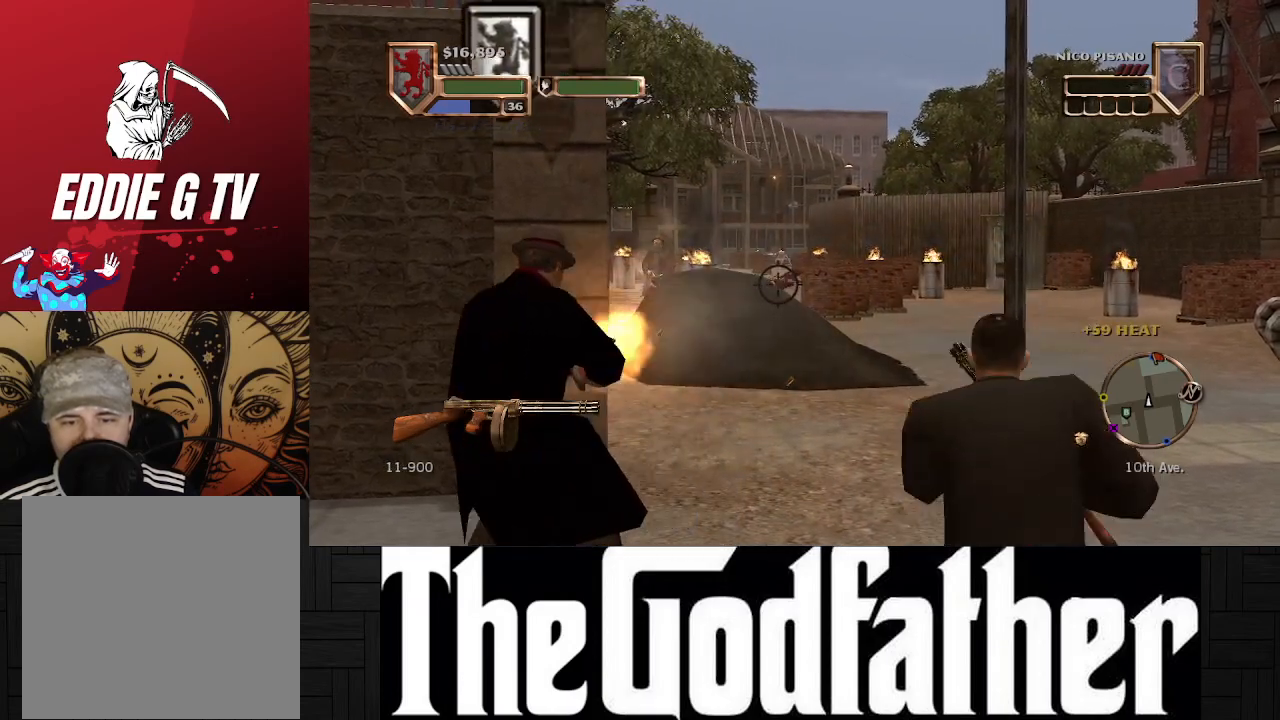
Gameplay with a controller (Xbox layout); each line is a JSON object with the inputs held at the frame after it. "events" lists button and stick changes between this image and that frame as [ms after this image, input, new state], when the widget could be followed in between. Not read: L1 L2 R2.
{"buttons": ["R1"], "left_stick": "center", "right_stick": "center", "events": []}
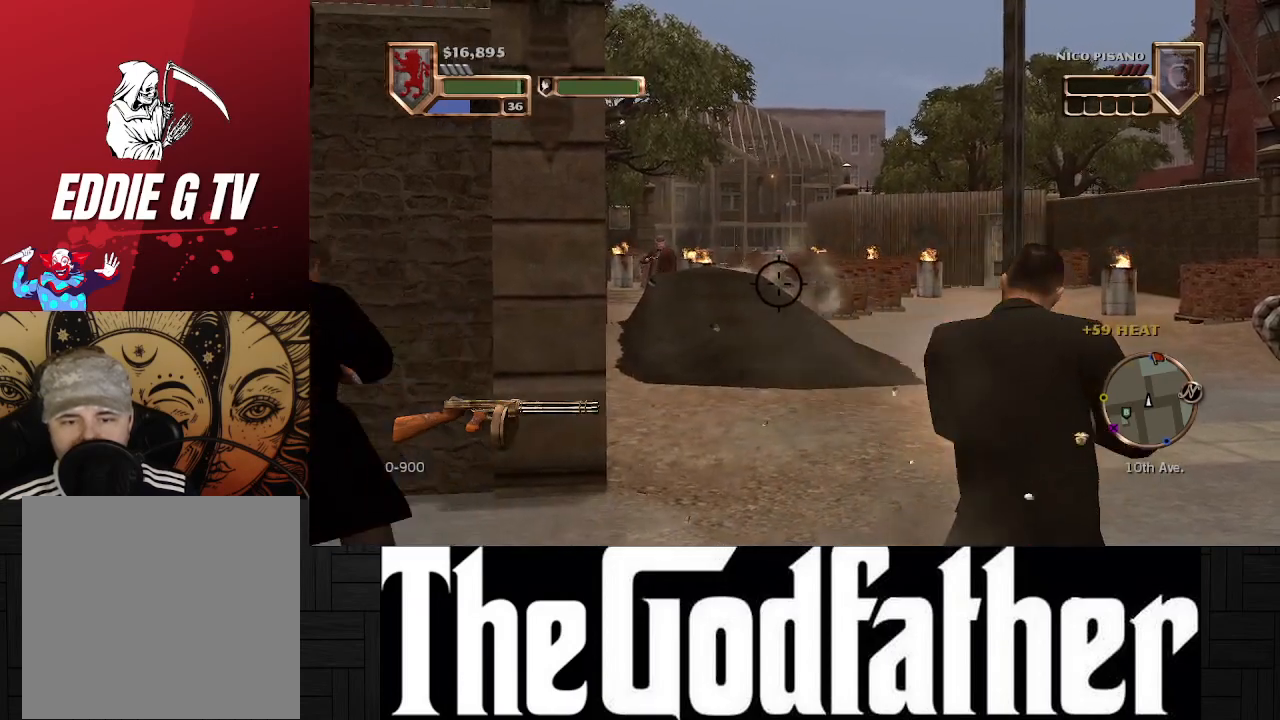
{"buttons": ["R1"], "left_stick": "center", "right_stick": "center", "events": [[83, "R1", "up"], [383, "R1", "down"]]}
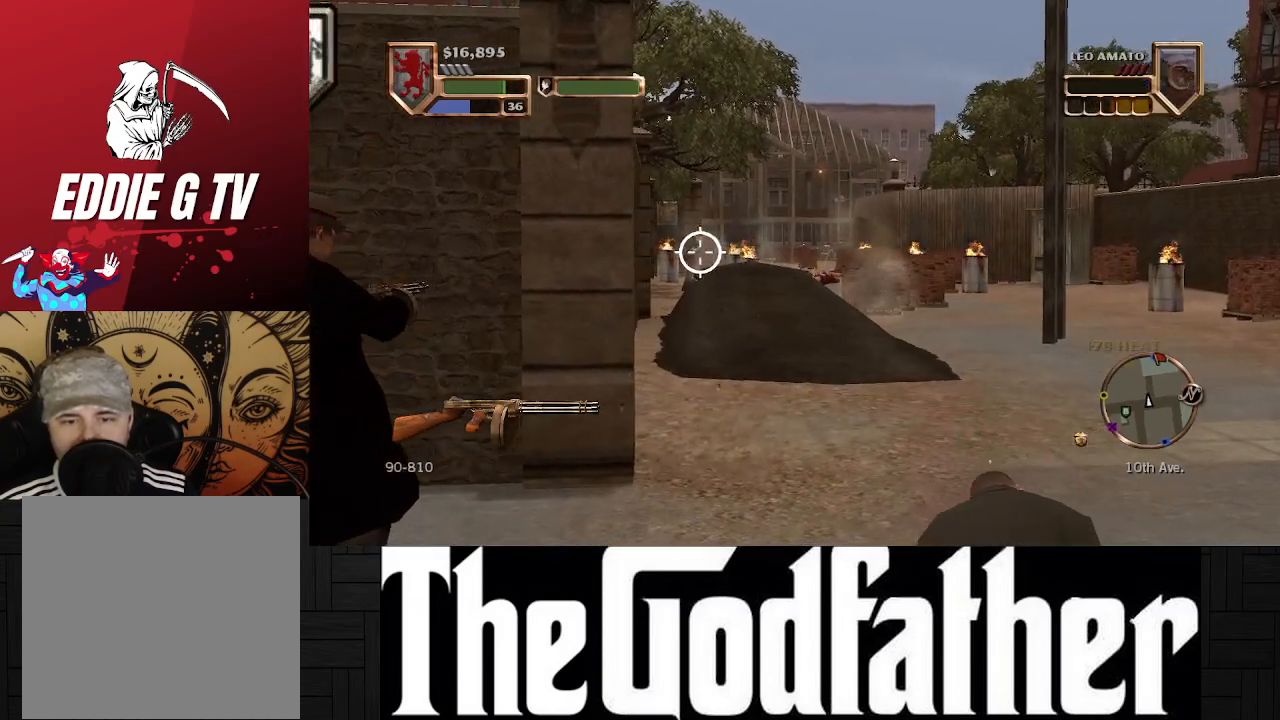
{"buttons": ["R1"], "left_stick": "center", "right_stick": "center", "events": []}
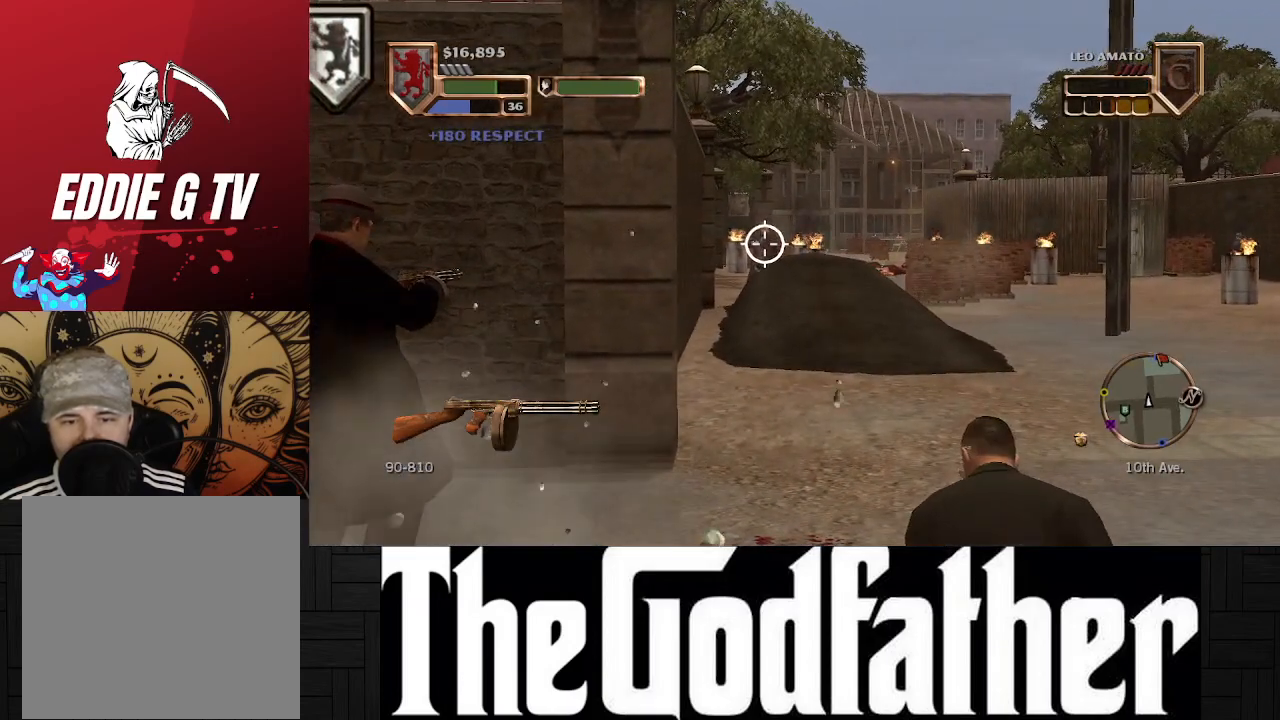
{"buttons": ["R1"], "left_stick": "center", "right_stick": "center", "events": [[200, "R1", "up"], [350, "R1", "down"]]}
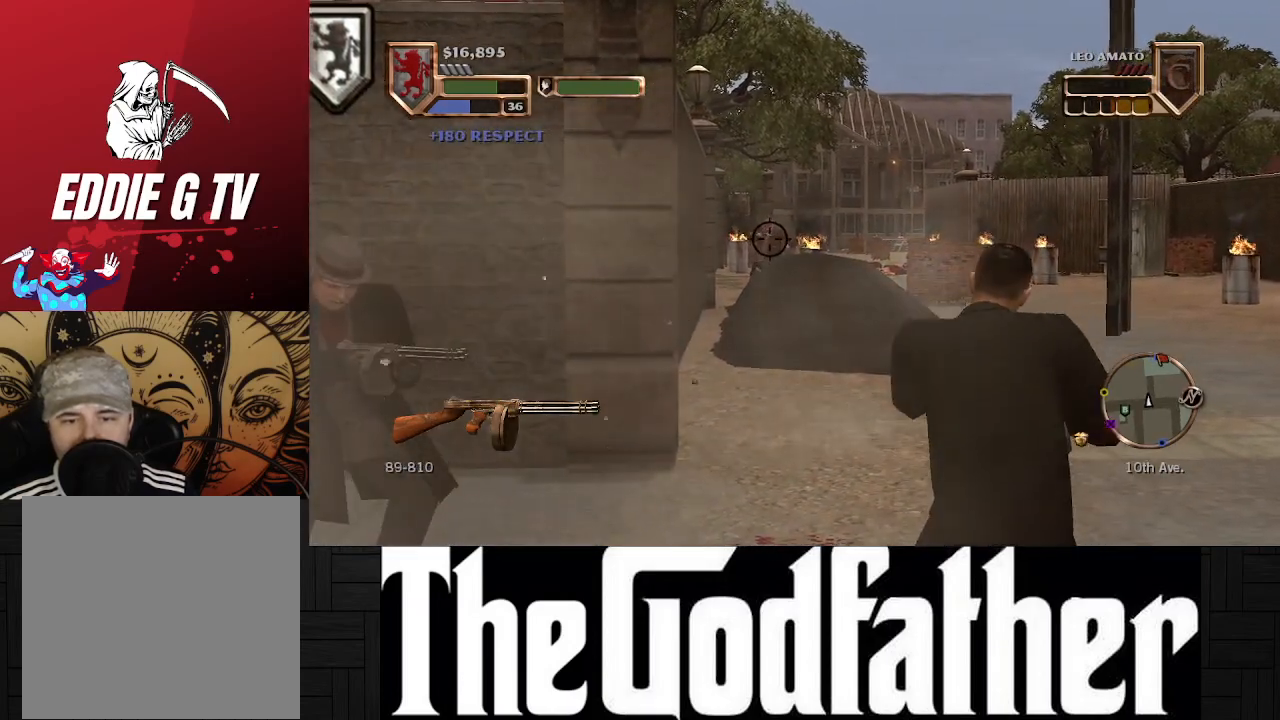
{"buttons": ["R1"], "left_stick": "center", "right_stick": "center", "events": []}
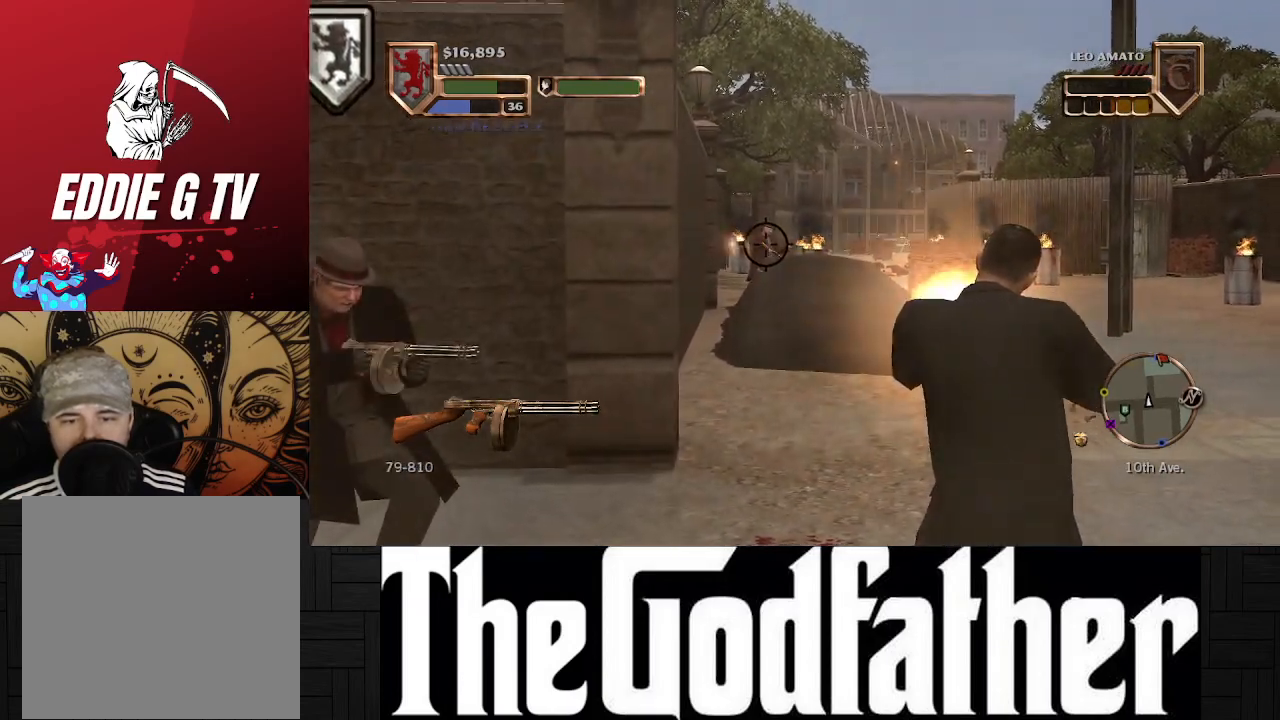
{"buttons": [], "left_stick": "center", "right_stick": "center", "events": [[167, "R1", "up"]]}
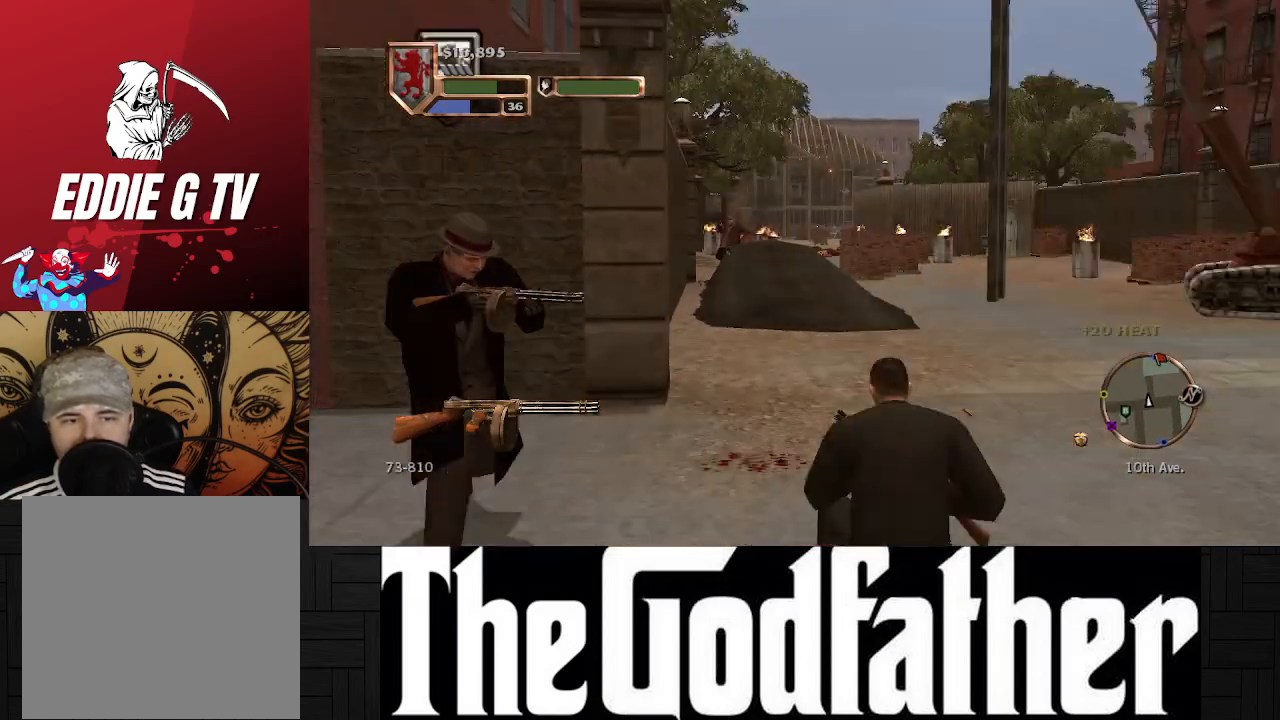
{"buttons": [], "left_stick": "center", "right_stick": "center", "events": []}
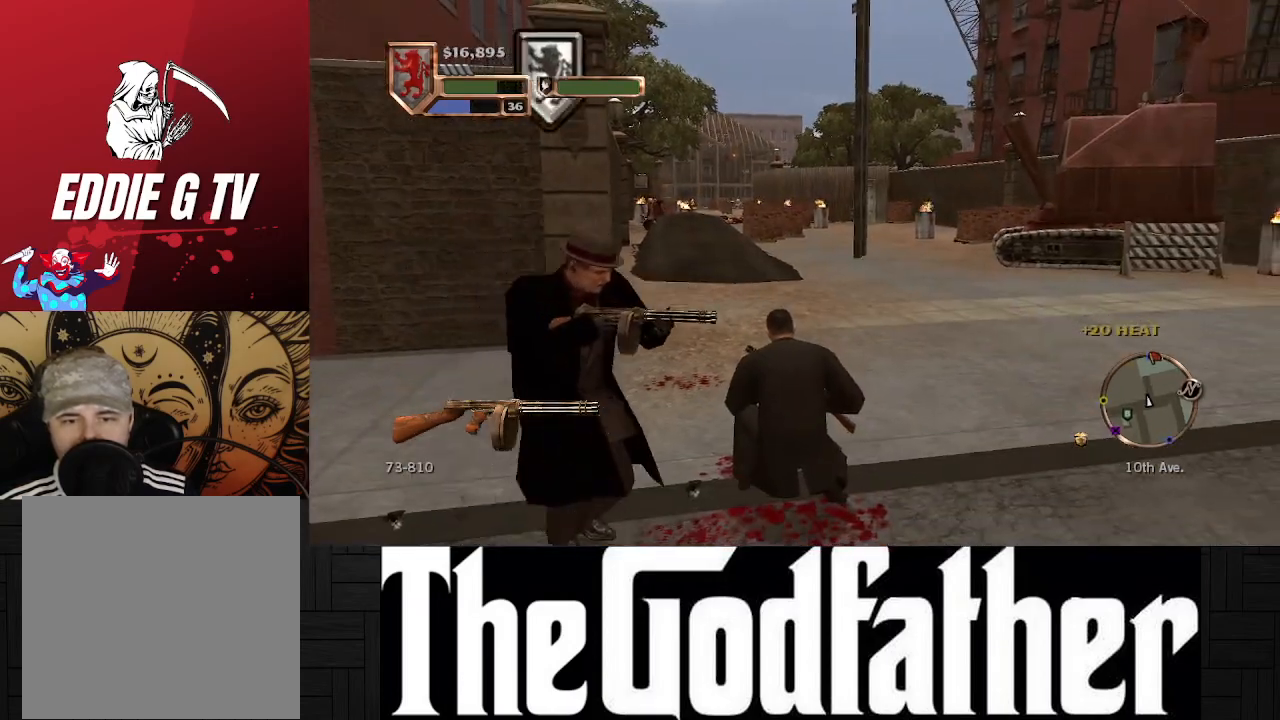
{"buttons": [], "left_stick": "center", "right_stick": "center", "events": []}
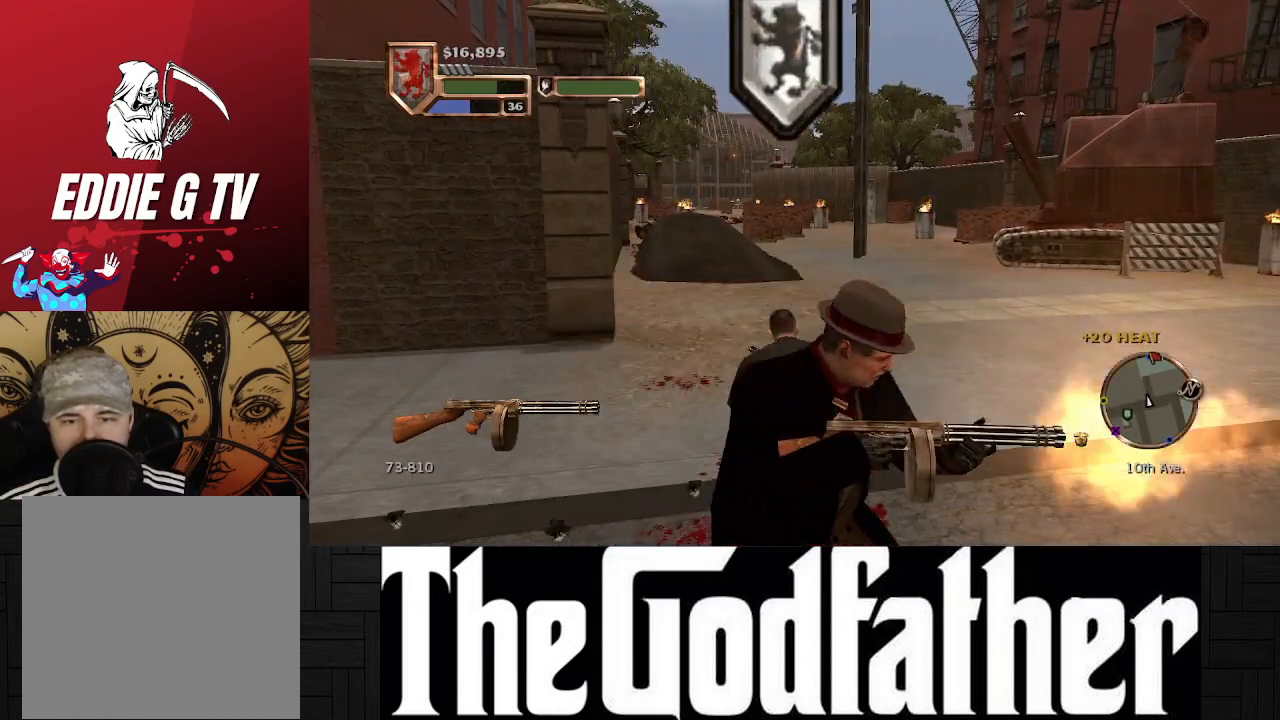
{"buttons": [], "left_stick": "up", "right_stick": "center", "events": [[383, "left_stick", "up"]]}
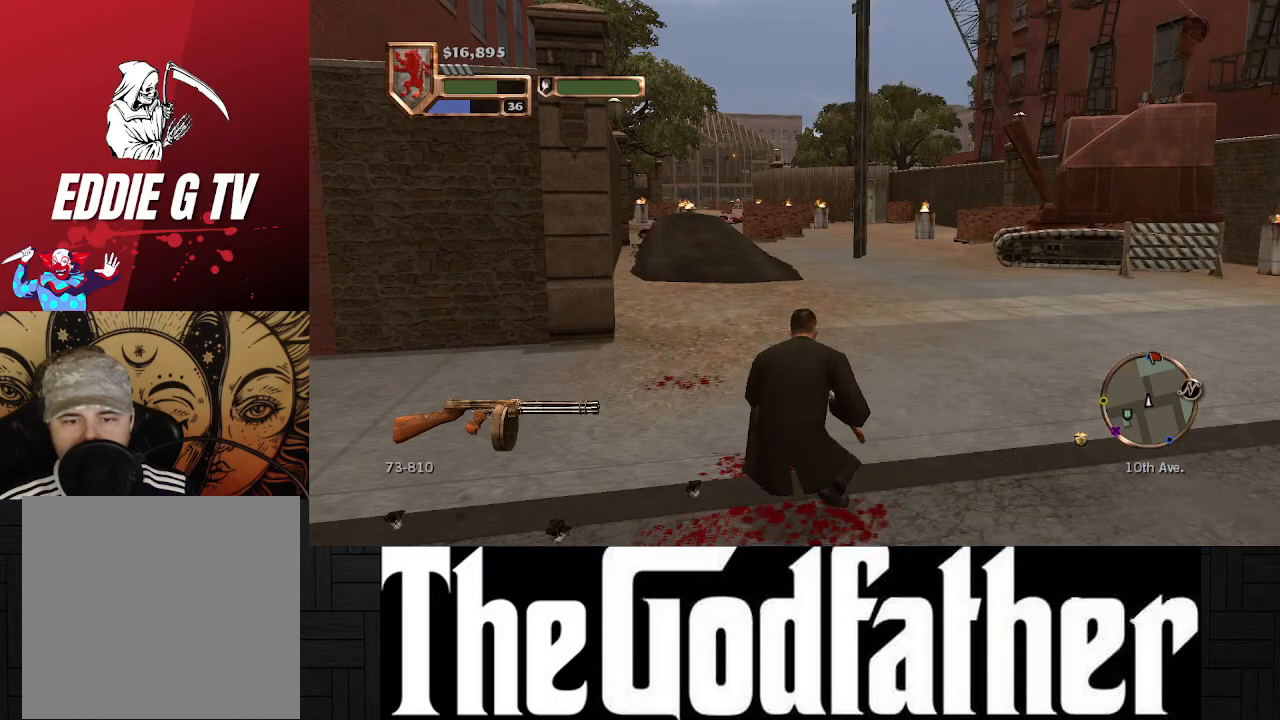
{"buttons": [], "left_stick": "center", "right_stick": "right", "events": [[67, "left_stick", "up-right"], [283, "right_stick", "right"], [433, "left_stick", "center"]]}
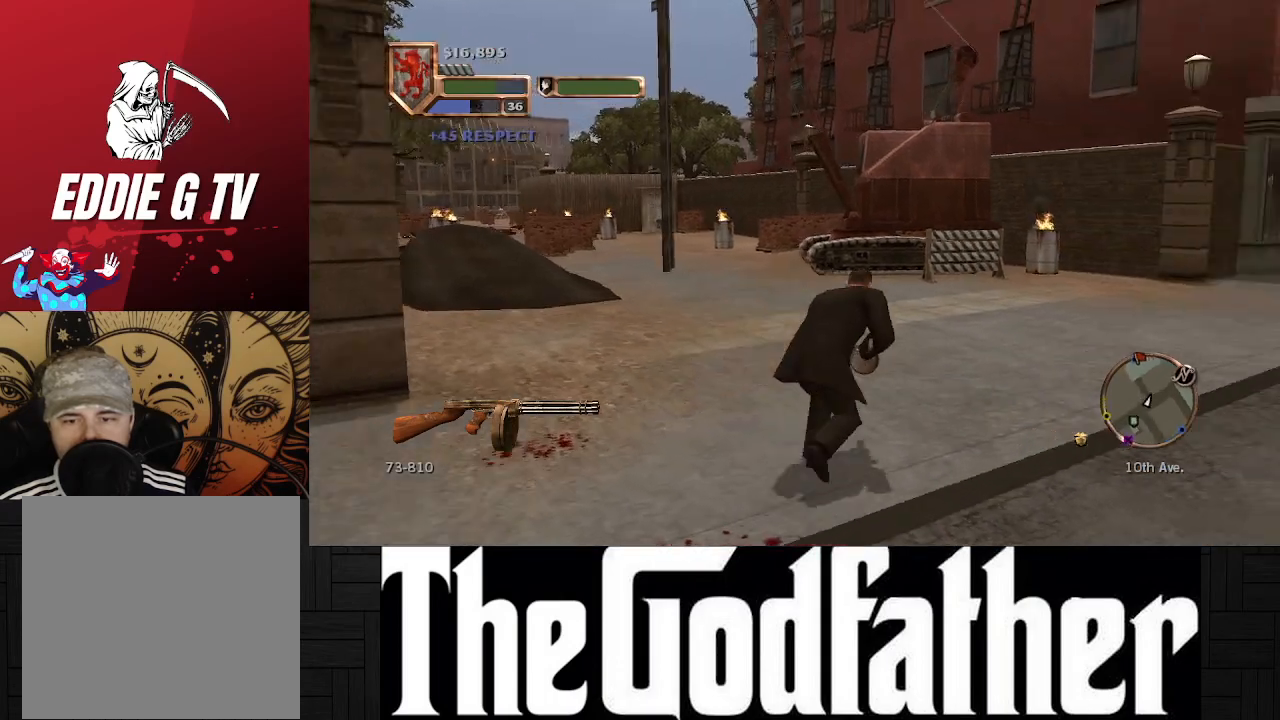
{"buttons": [], "left_stick": "center", "right_stick": "right", "events": []}
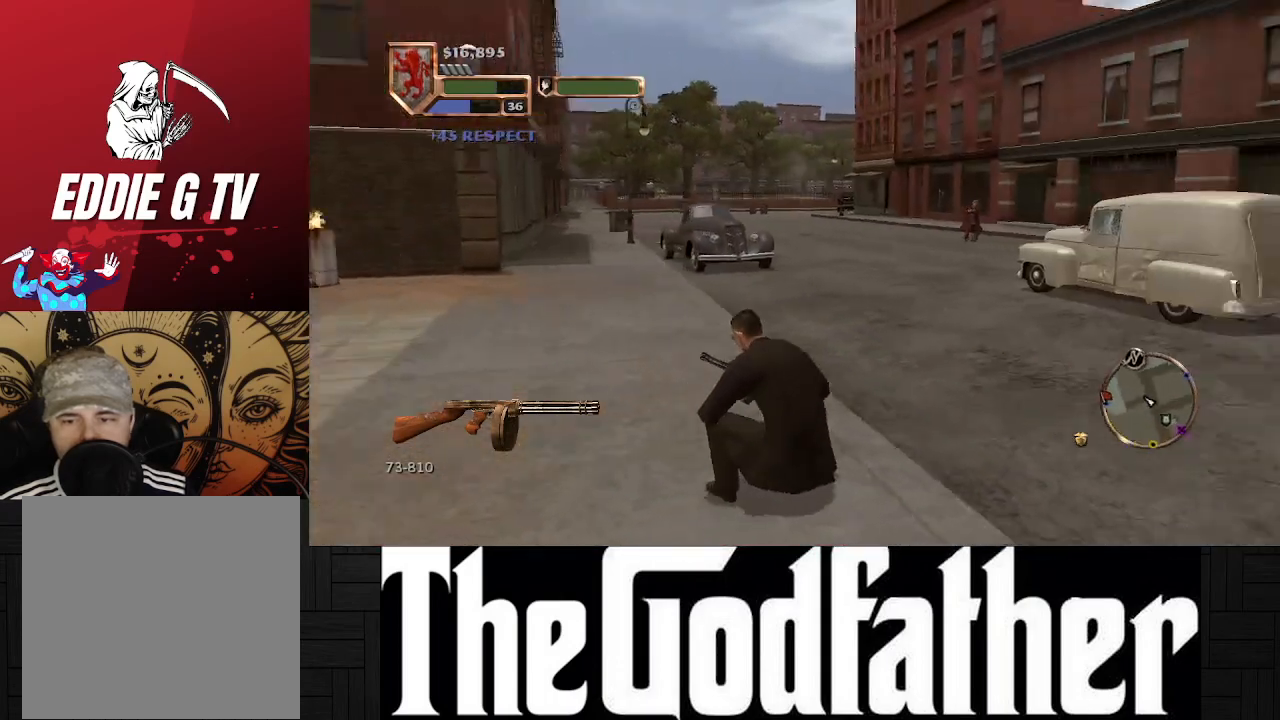
{"buttons": [], "left_stick": "center", "right_stick": "center", "events": [[417, "right_stick", "center"]]}
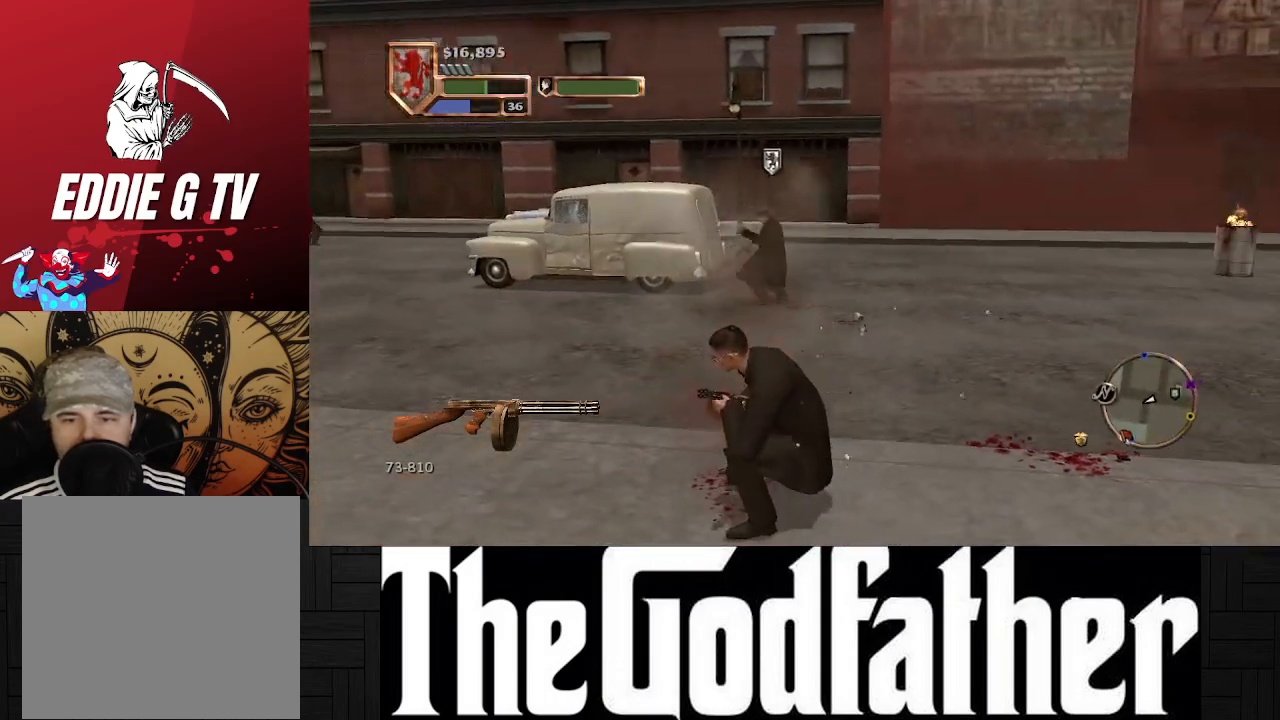
{"buttons": [], "left_stick": "center", "right_stick": "left", "events": [[433, "right_stick", "left"]]}
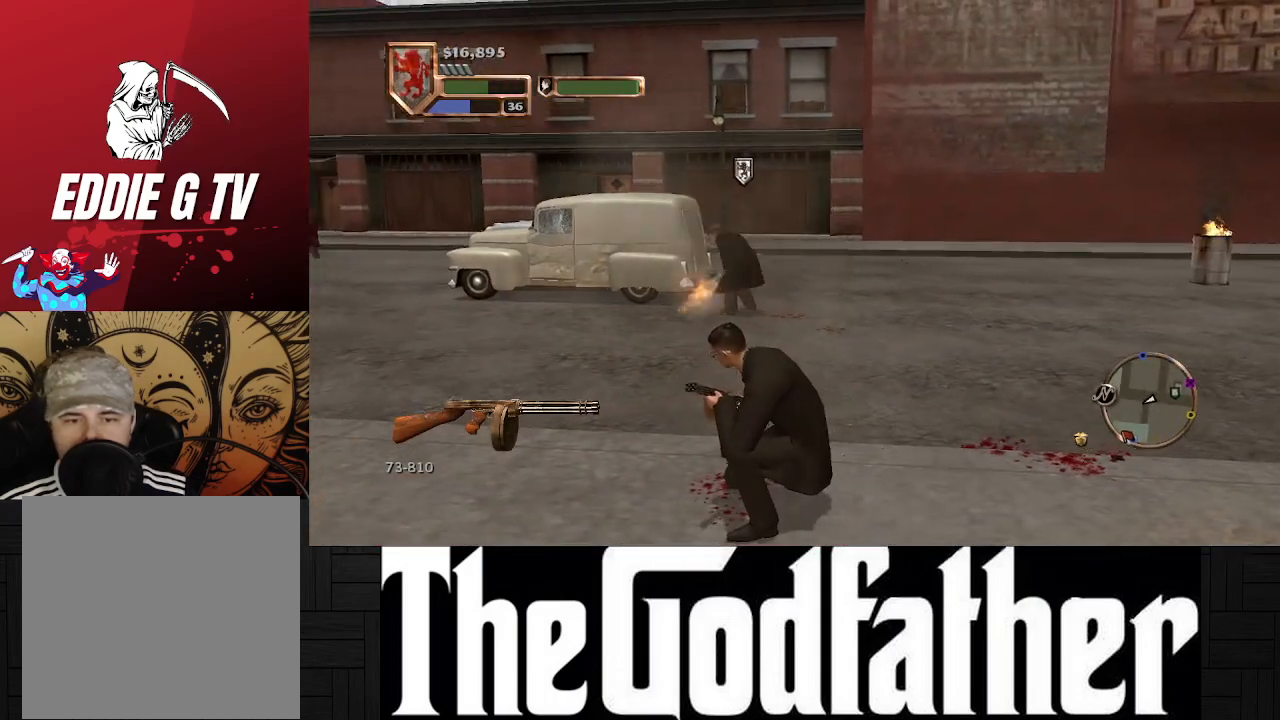
{"buttons": [], "left_stick": "up-right", "right_stick": "center", "events": [[17, "left_stick", "left"], [317, "left_stick", "center"], [333, "right_stick", "center"], [367, "left_stick", "up"], [417, "left_stick", "up-right"]]}
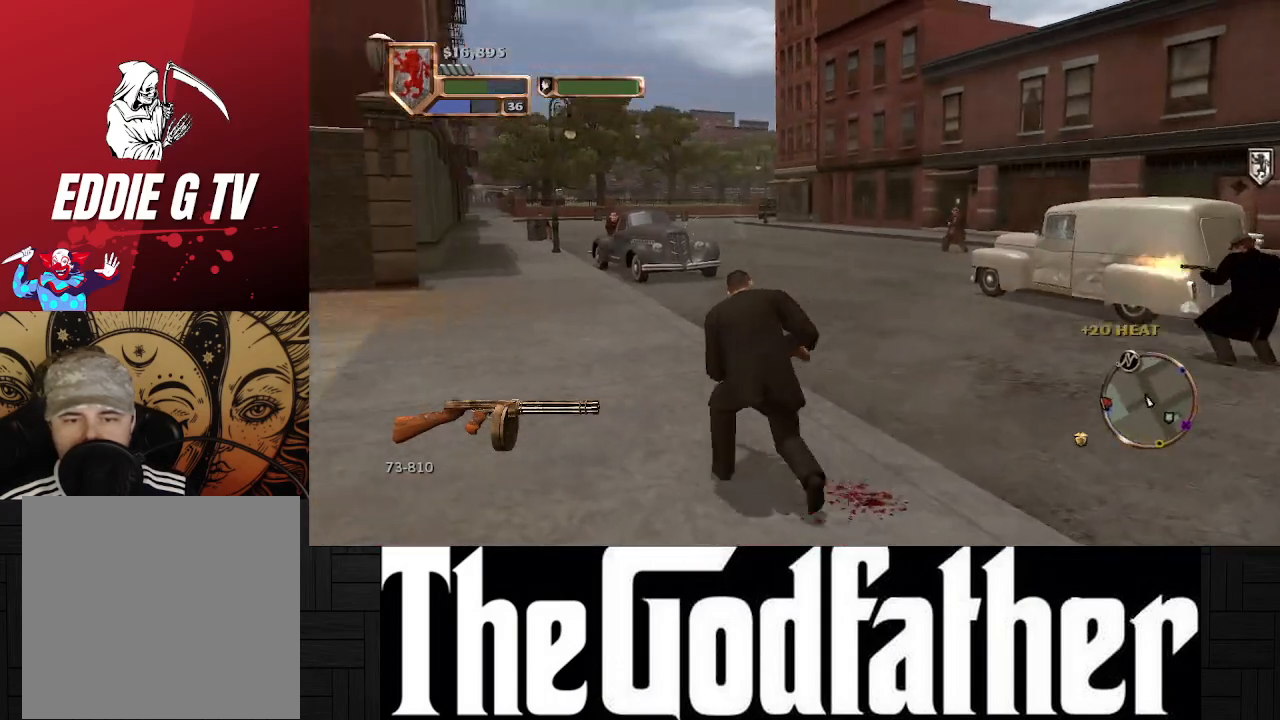
{"buttons": [], "left_stick": "center", "right_stick": "center", "events": [[133, "left_stick", "center"]]}
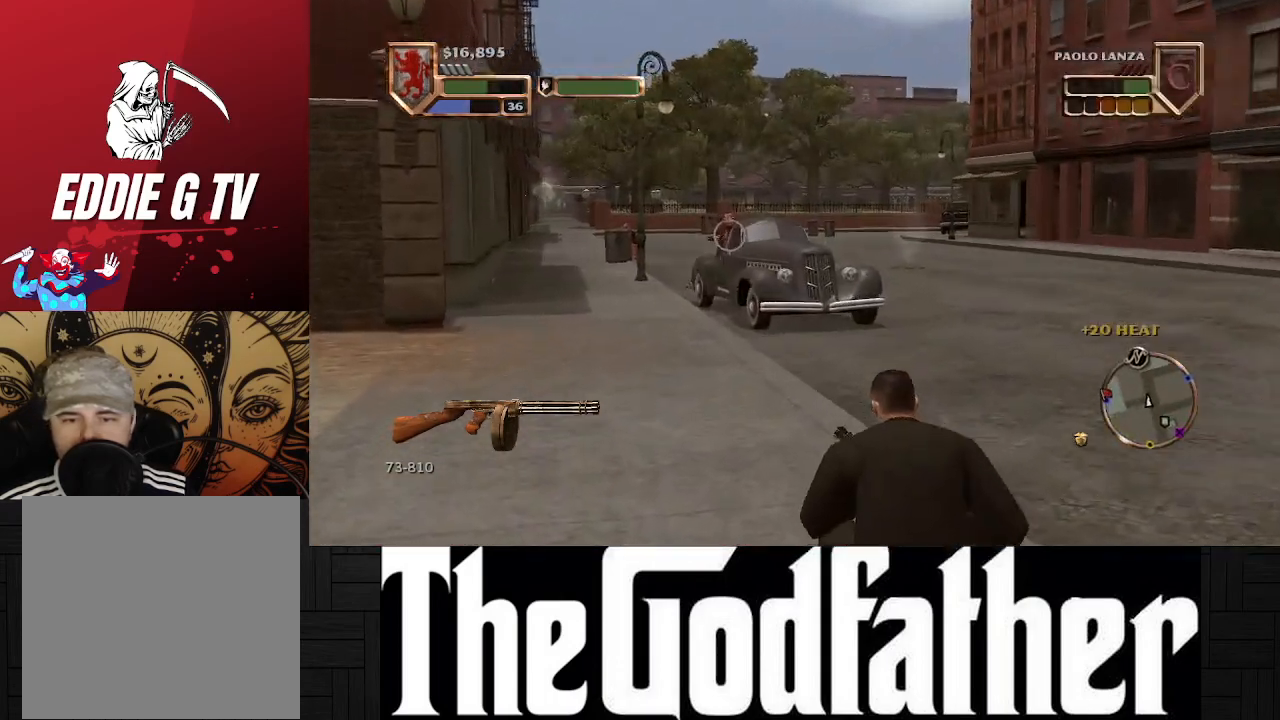
{"buttons": ["R1"], "left_stick": "center", "right_stick": "center", "events": [[300, "R1", "down"]]}
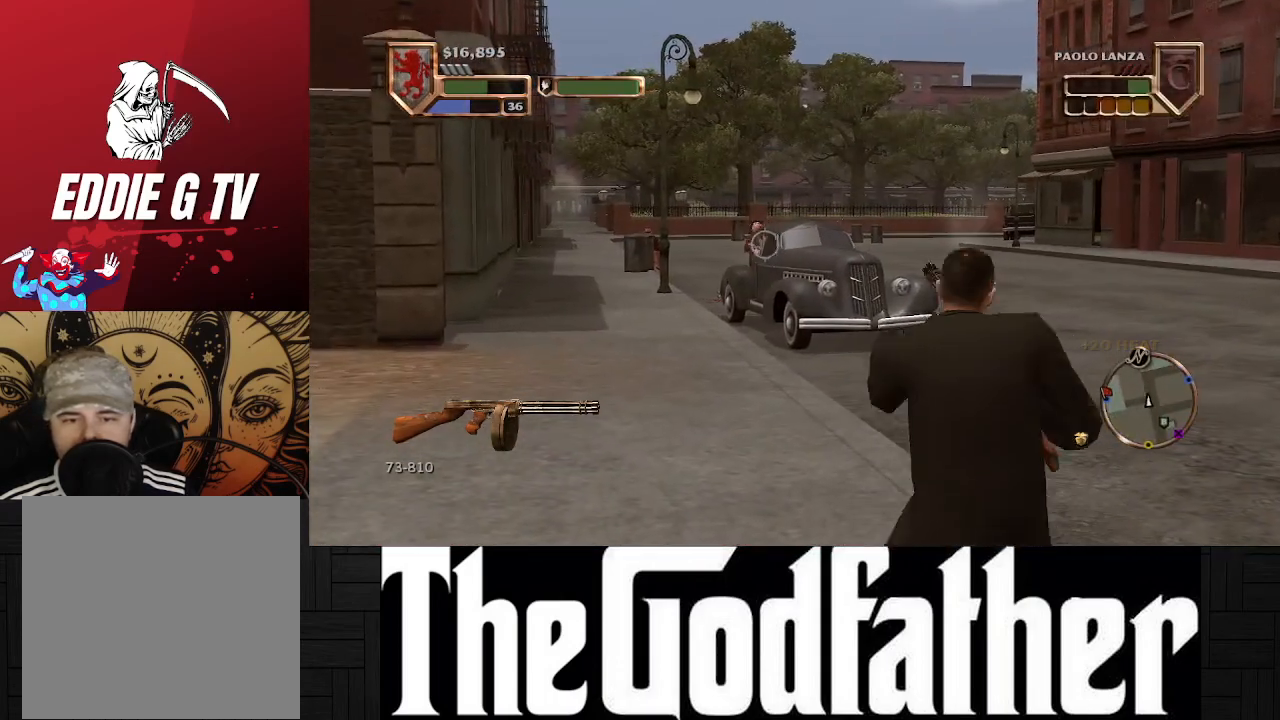
{"buttons": ["R1"], "left_stick": "left", "right_stick": "center", "events": [[50, "left_stick", "left"]]}
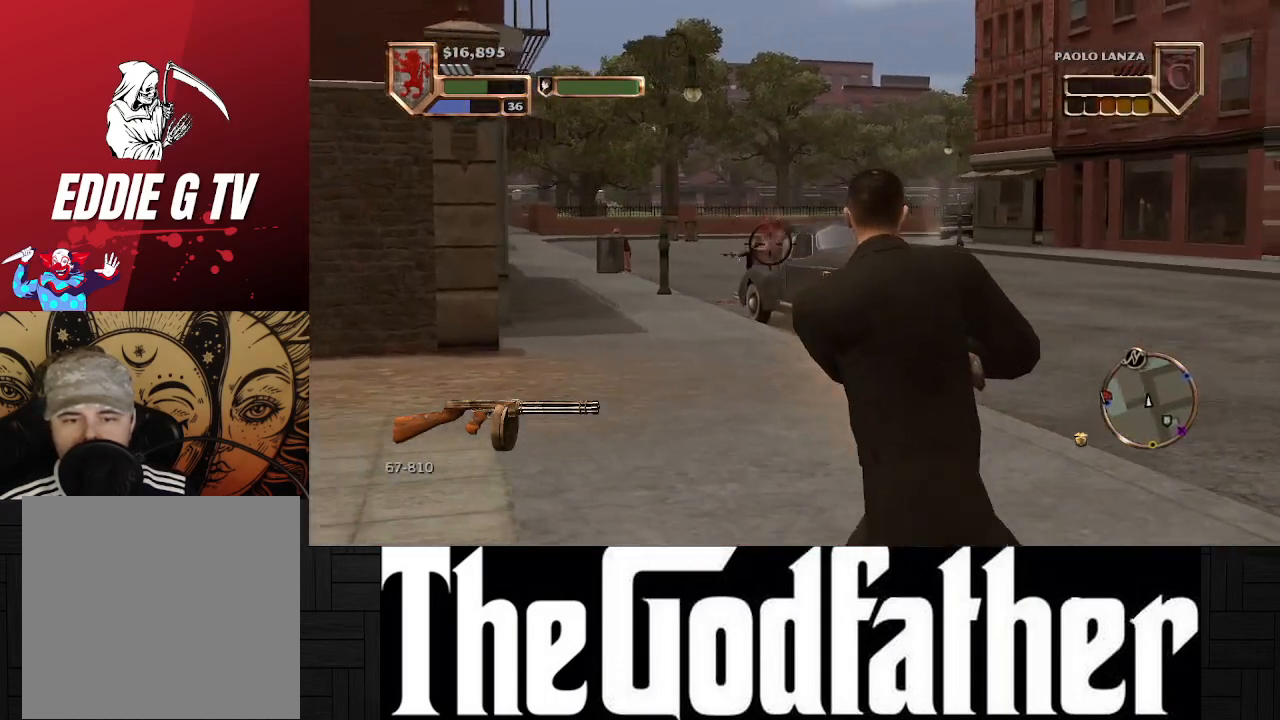
{"buttons": [], "left_stick": "up-right", "right_stick": "center", "events": [[33, "left_stick", "center"], [200, "R1", "up"], [317, "left_stick", "up-right"]]}
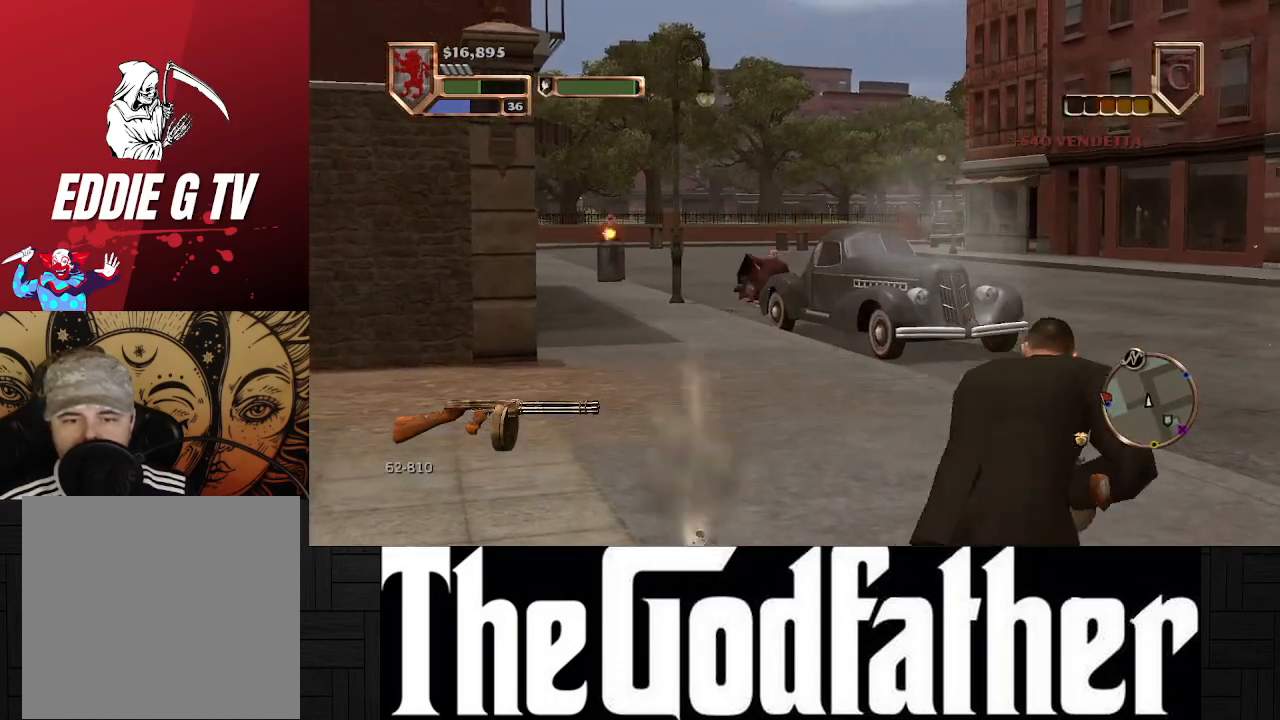
{"buttons": [], "left_stick": "up", "right_stick": "center", "events": [[133, "right_stick", "right"], [167, "left_stick", "up"], [333, "right_stick", "center"]]}
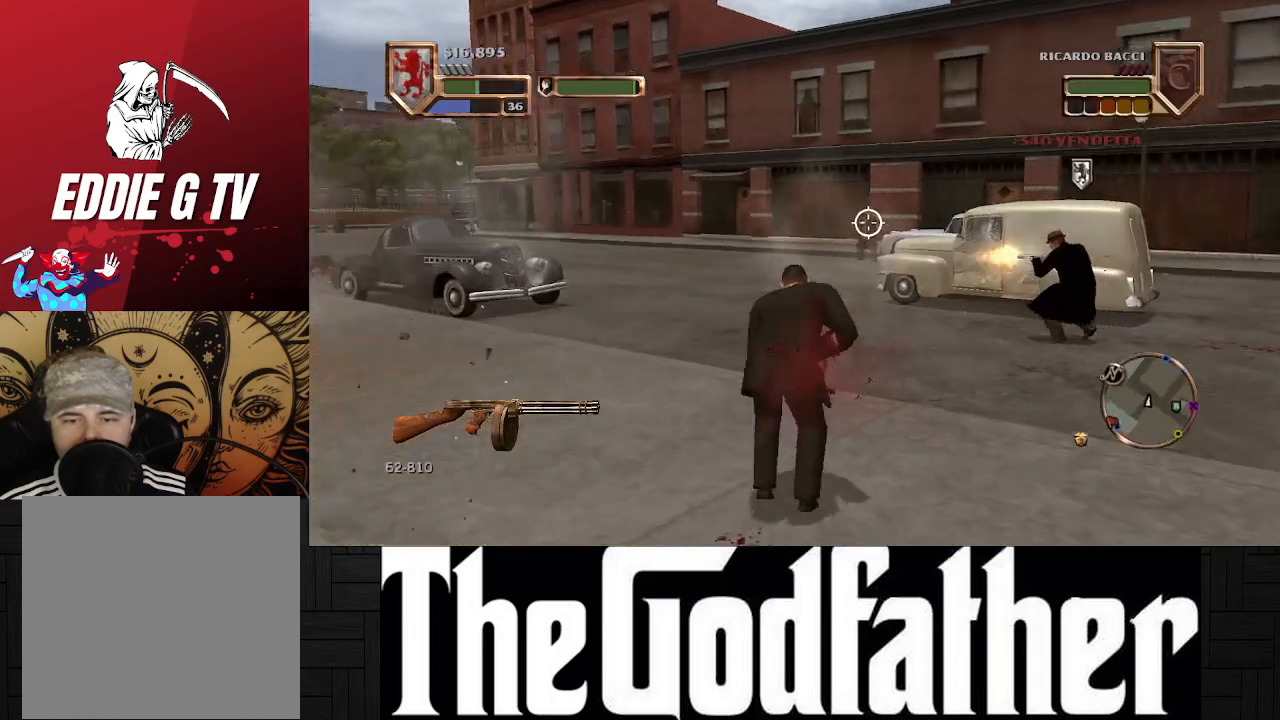
{"buttons": ["R1"], "left_stick": "up", "right_stick": "center", "events": [[83, "R1", "down"]]}
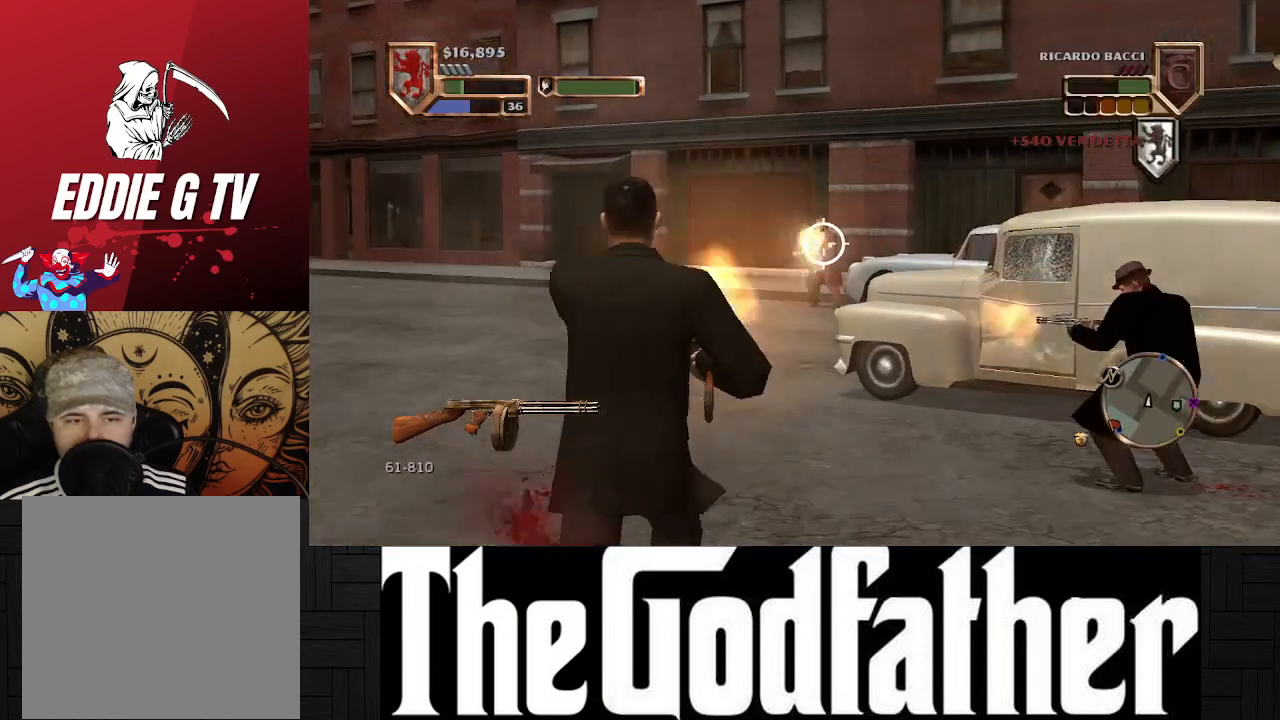
{"buttons": ["R1"], "left_stick": "up", "right_stick": "center", "events": []}
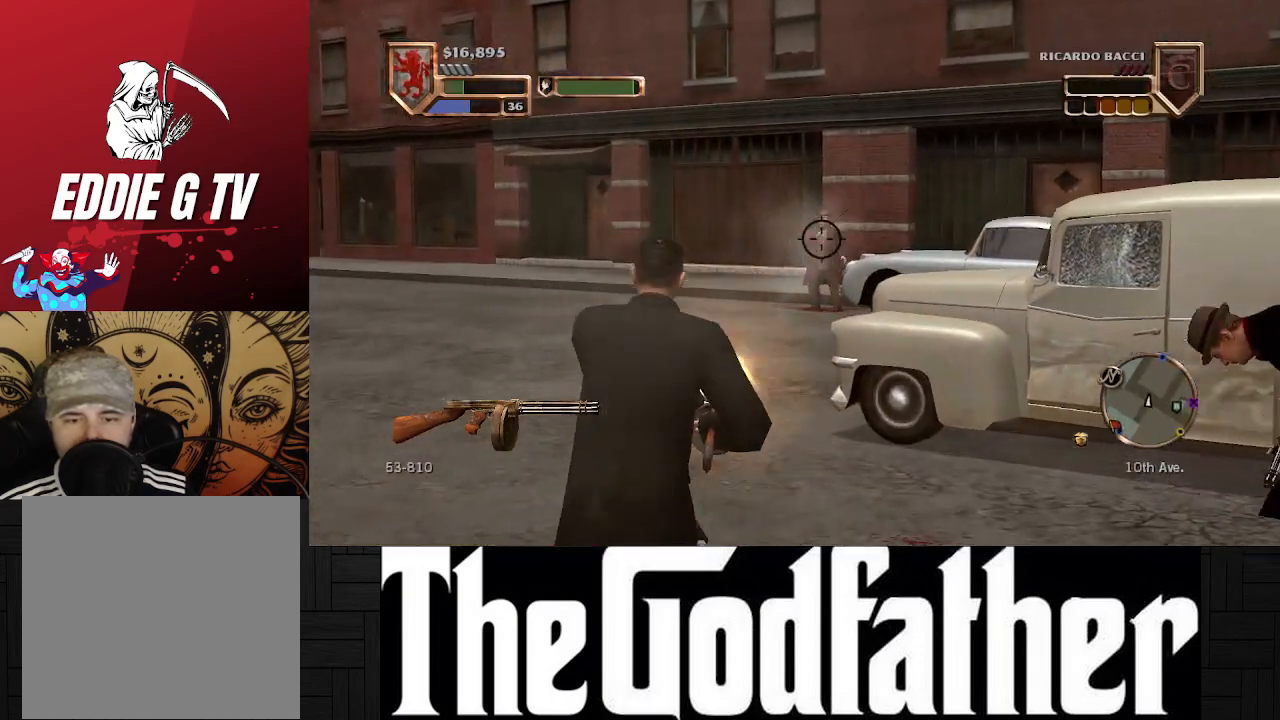
{"buttons": [], "left_stick": "up", "right_stick": "left", "events": [[67, "R1", "up"], [100, "left_stick", "center"], [217, "left_stick", "up"], [267, "right_stick", "left"]]}
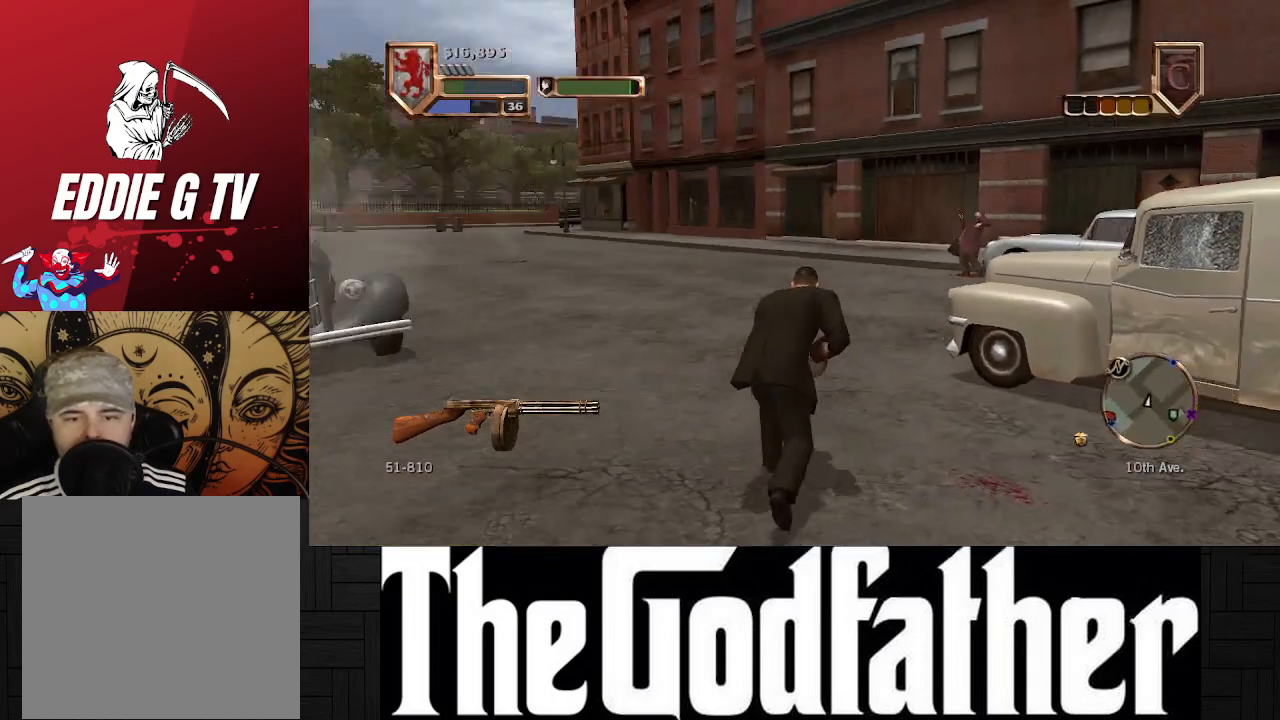
{"buttons": [], "left_stick": "up-right", "right_stick": "center", "events": [[283, "left_stick", "up-right"], [433, "right_stick", "center"]]}
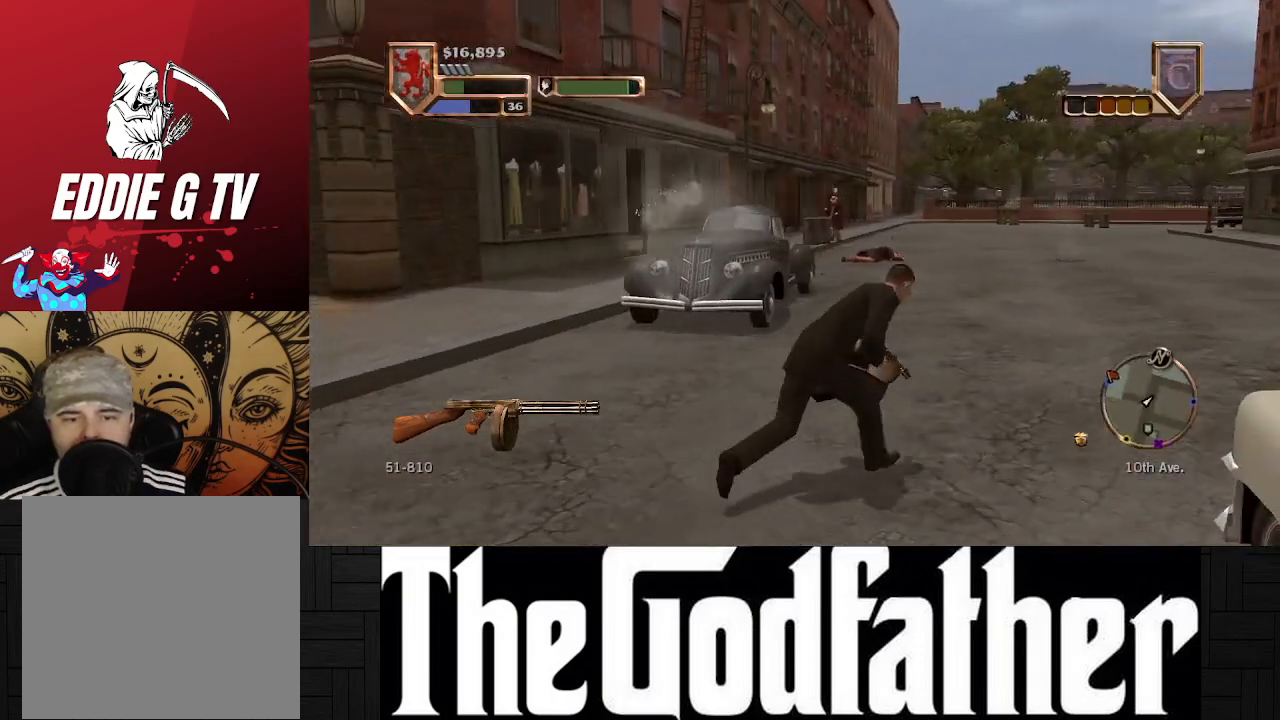
{"buttons": ["R1"], "left_stick": "up-right", "right_stick": "center", "events": [[483, "R1", "down"]]}
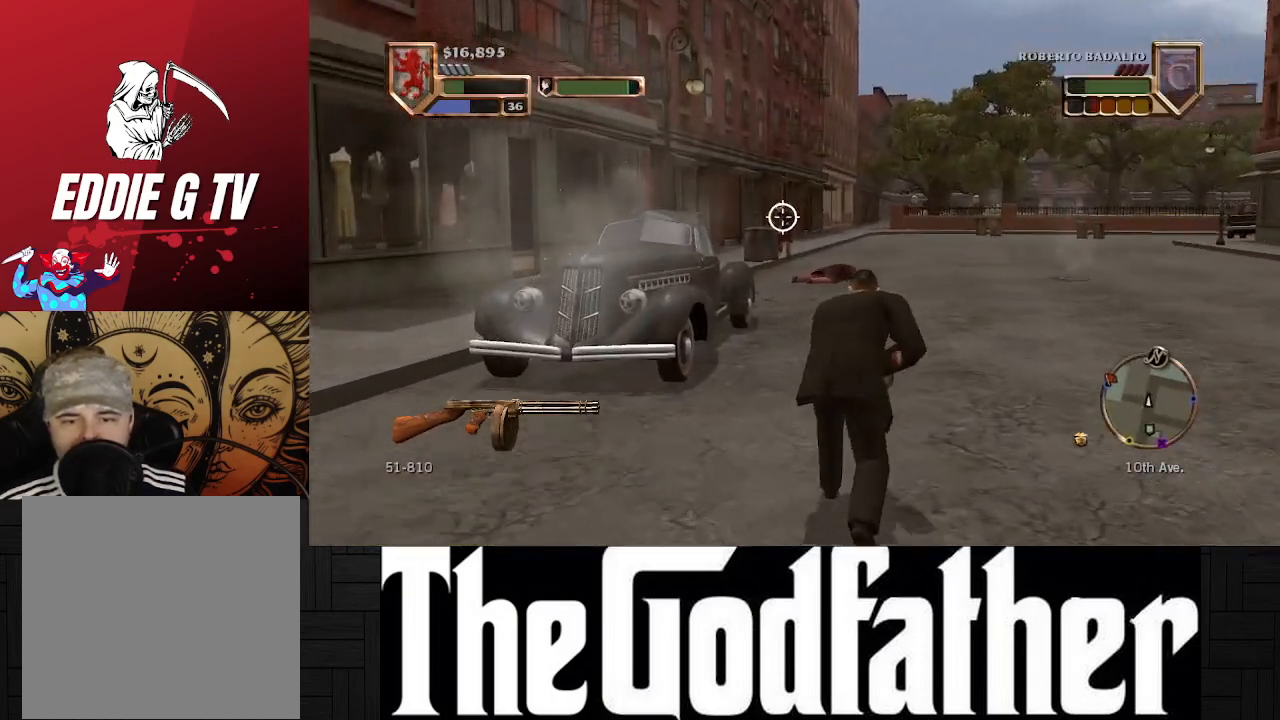
{"buttons": ["R1"], "left_stick": "up-right", "right_stick": "center", "events": []}
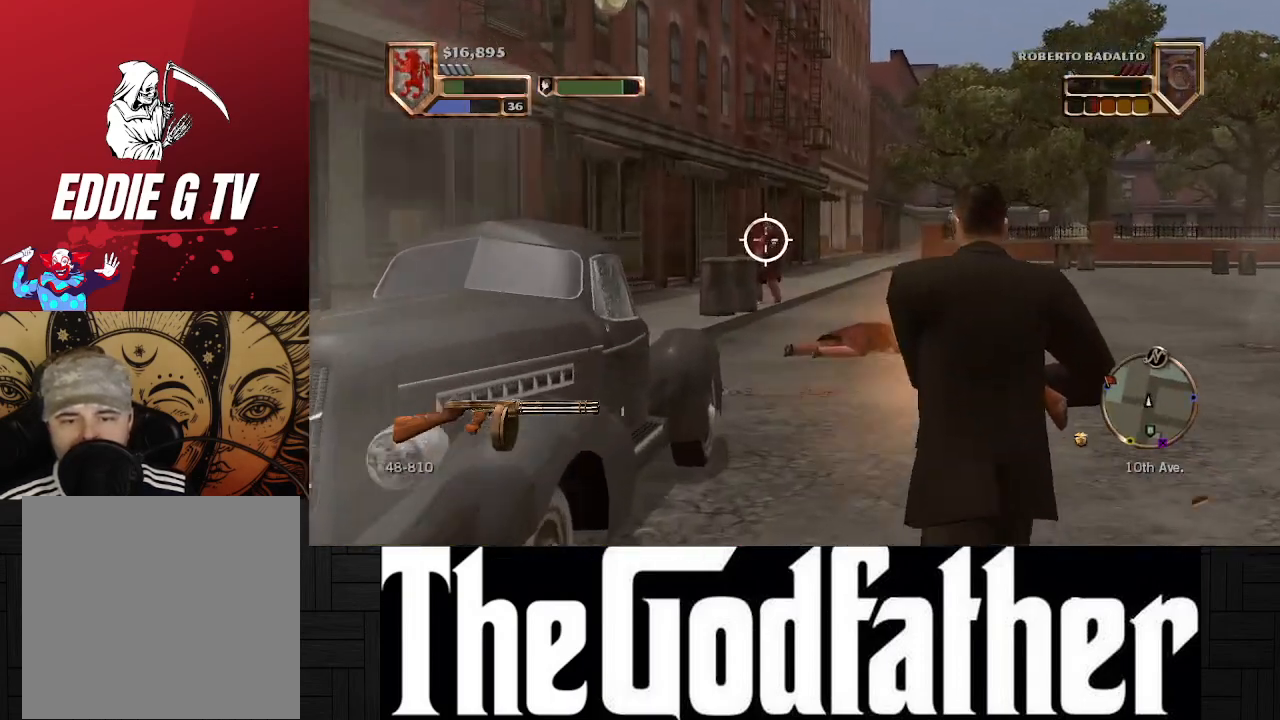
{"buttons": ["R1"], "left_stick": "up-right", "right_stick": "center", "events": []}
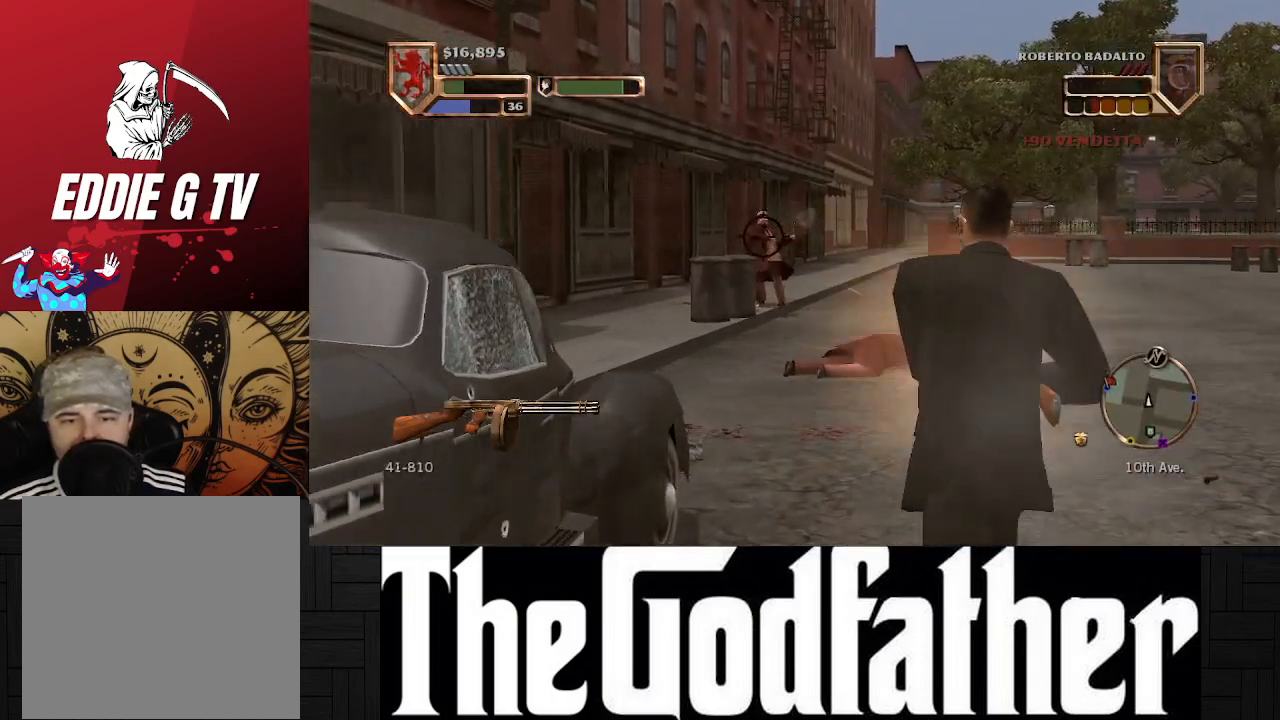
{"buttons": [], "left_stick": "up-right", "right_stick": "center", "events": [[100, "R1", "up"]]}
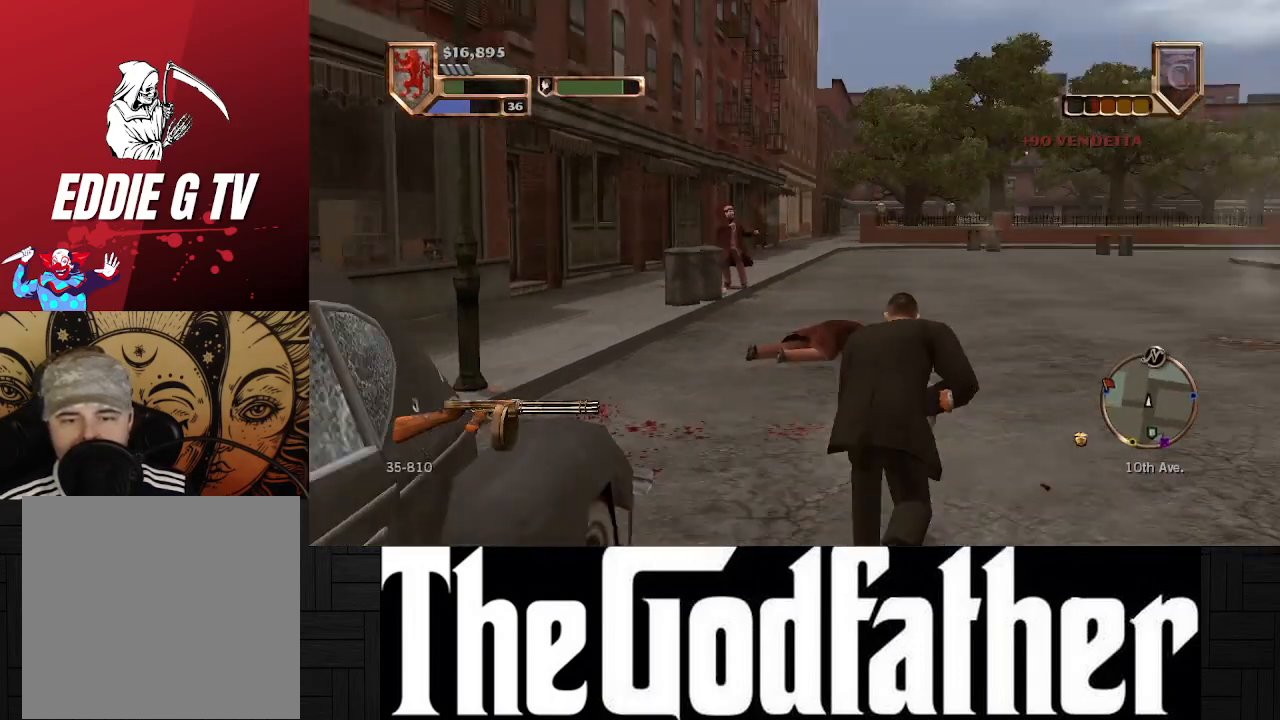
{"buttons": [], "left_stick": "up", "right_stick": "center", "events": [[483, "left_stick", "up"]]}